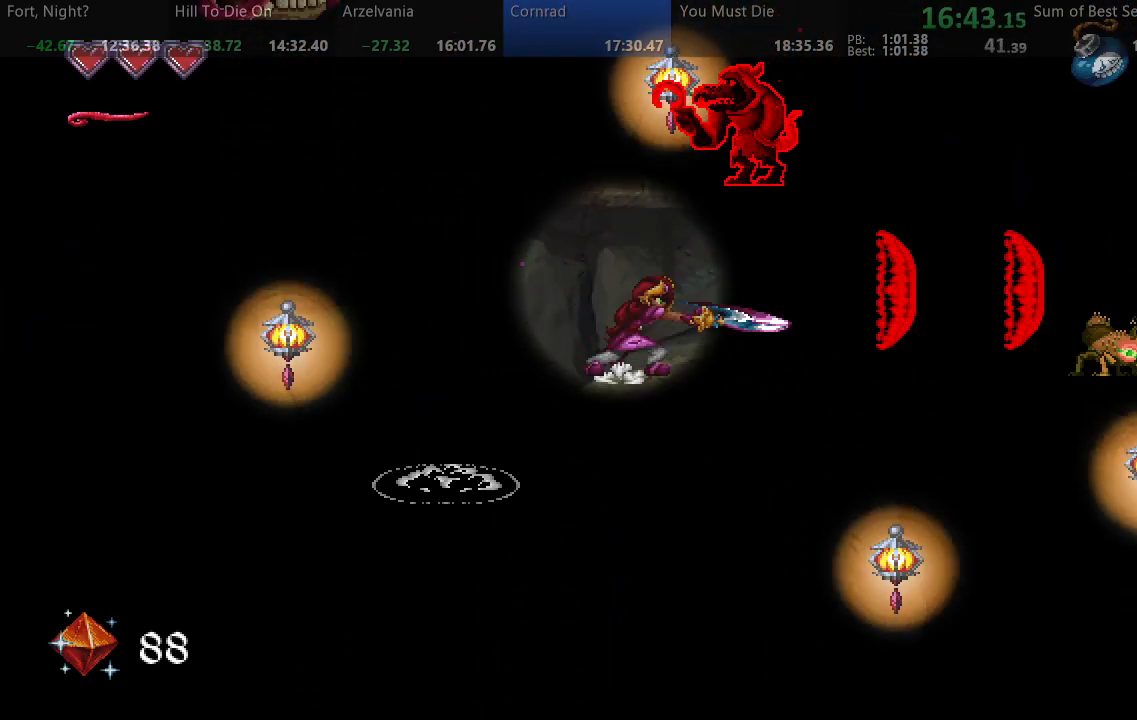
Gameplay with a controller (arcade stick); each line is a JSON object with the inputs held at the frame after it (dt_ms = milliseconds from this image to that frame). "events" lists button and stick changes between this image and that frame as [ms after this image, input, new state], when the widget could be followed in between. Not read: L3 R3 other_buttons.
{"dt_ms": 500, "buttons": ["SQUARE"], "events": [[450, "DPAD_RIGHT", "up"]]}
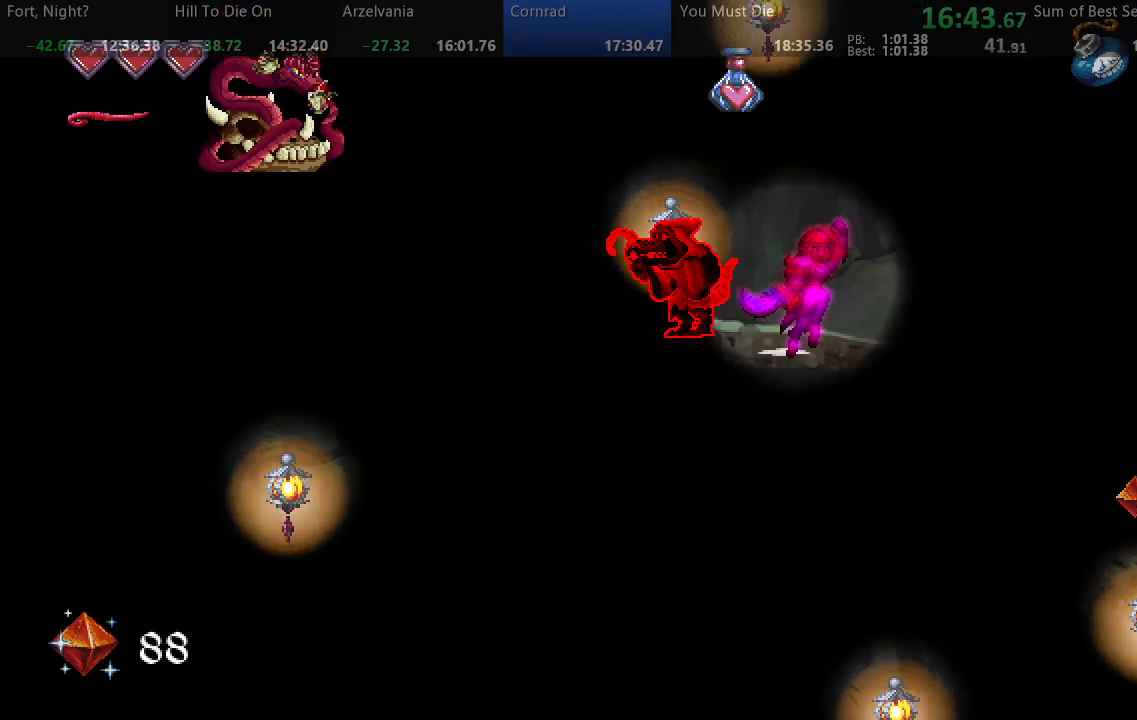
{"dt_ms": 500, "buttons": ["SQUARE", "DPAD_RIGHT"], "events": [[17, "DPAD_LEFT", "down"], [183, "SQUARE", "up"], [267, "SQUARE", "down"], [483, "DPAD_LEFT", "up"], [483, "DPAD_RIGHT", "down"]]}
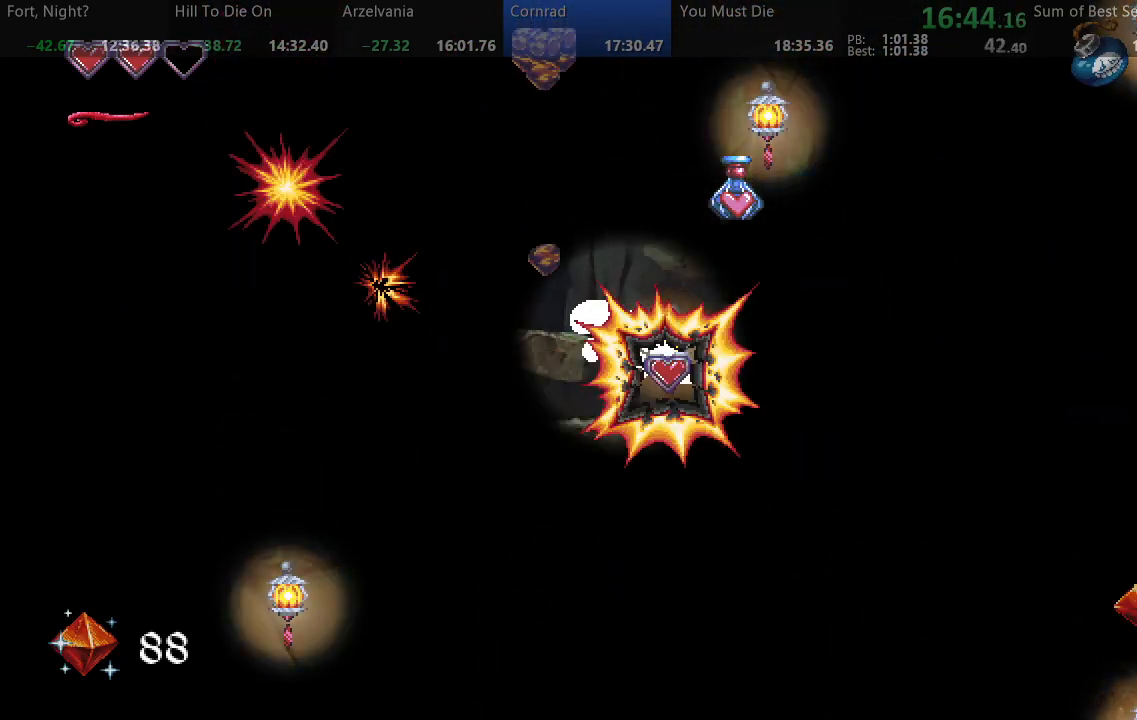
{"dt_ms": 500, "buttons": ["SQUARE", "DPAD_RIGHT"], "events": [[83, "DPAD_RIGHT", "up"], [317, "SQUARE", "up"], [367, "DPAD_RIGHT", "down"], [400, "SQUARE", "down"]]}
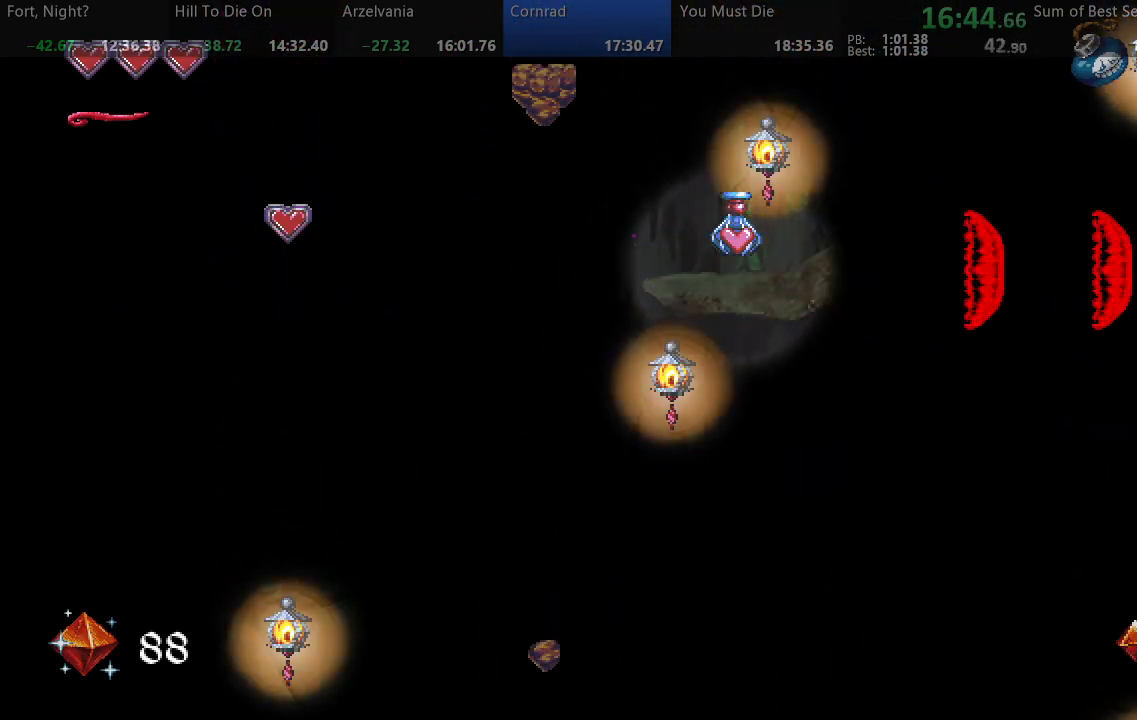
{"dt_ms": 1000, "buttons": ["SQUARE", "DPAD_RIGHT"], "events": [[150, "DPAD_RIGHT", "up"], [217, "DPAD_RIGHT", "down"], [317, "DPAD_RIGHT", "up"], [333, "DPAD_LEFT", "down"], [433, "DPAD_LEFT", "up"], [450, "DPAD_RIGHT", "down"]]}
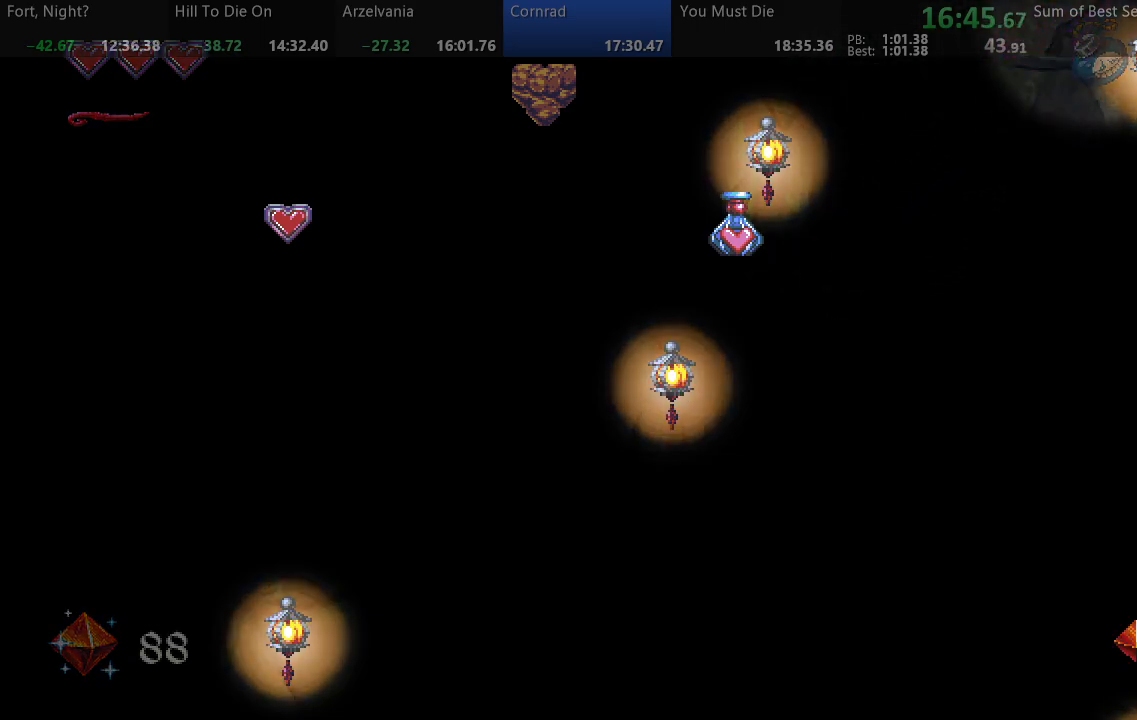
{"dt_ms": 500, "buttons": ["SQUARE", "L2"], "events": [[433, "L2", "down"], [450, "DPAD_RIGHT", "up"]]}
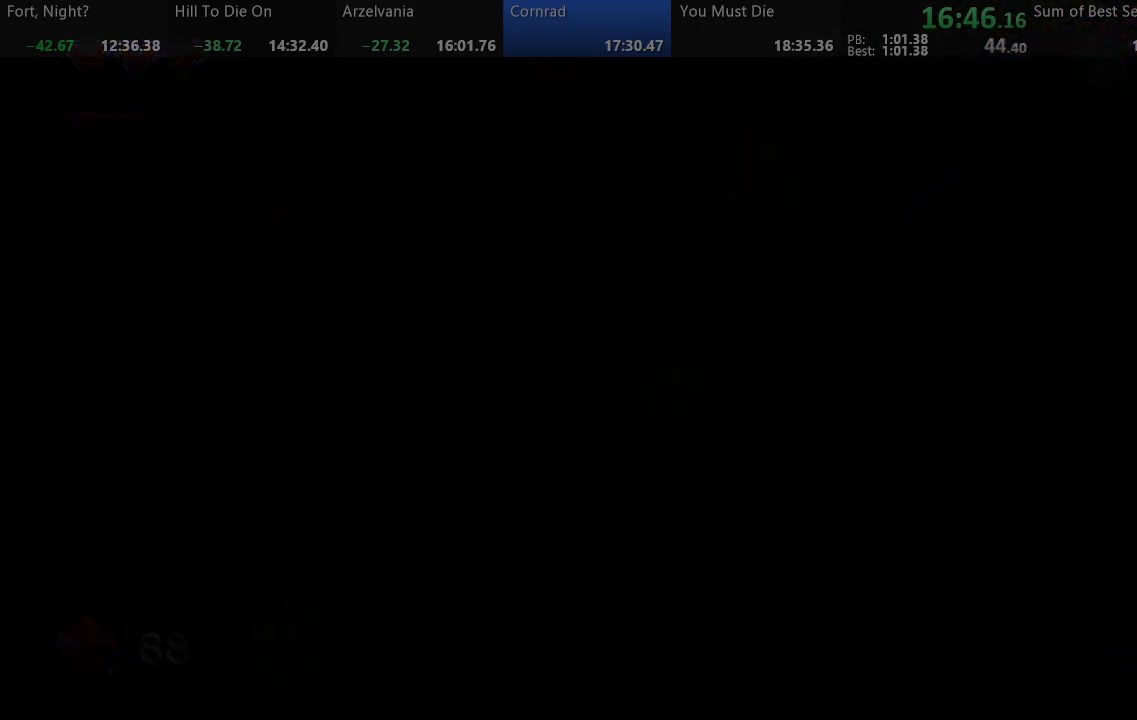
{"dt_ms": 1000, "buttons": ["SQUARE"], "events": [[33, "L2", "up"], [117, "L2", "down"], [167, "L2", "up"], [450, "L2", "down"], [517, "L2", "up"], [617, "L2", "down"], [667, "L2", "up"], [750, "L2", "down"], [833, "L2", "up"], [900, "L2", "down"], [983, "L2", "up"]]}
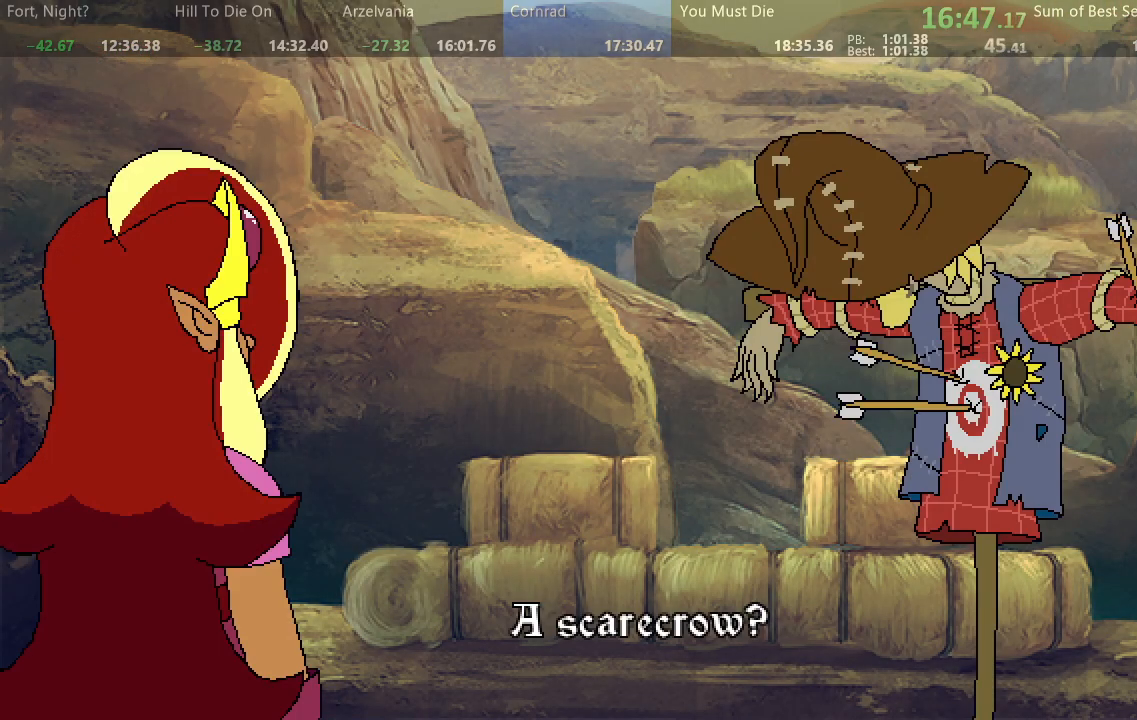
{"dt_ms": 500, "buttons": ["SQUARE", "L2"], "events": [[50, "L2", "down"], [133, "L2", "up"], [200, "L2", "down"], [267, "L2", "up"], [333, "L2", "down"], [417, "L2", "up"], [483, "L2", "down"]]}
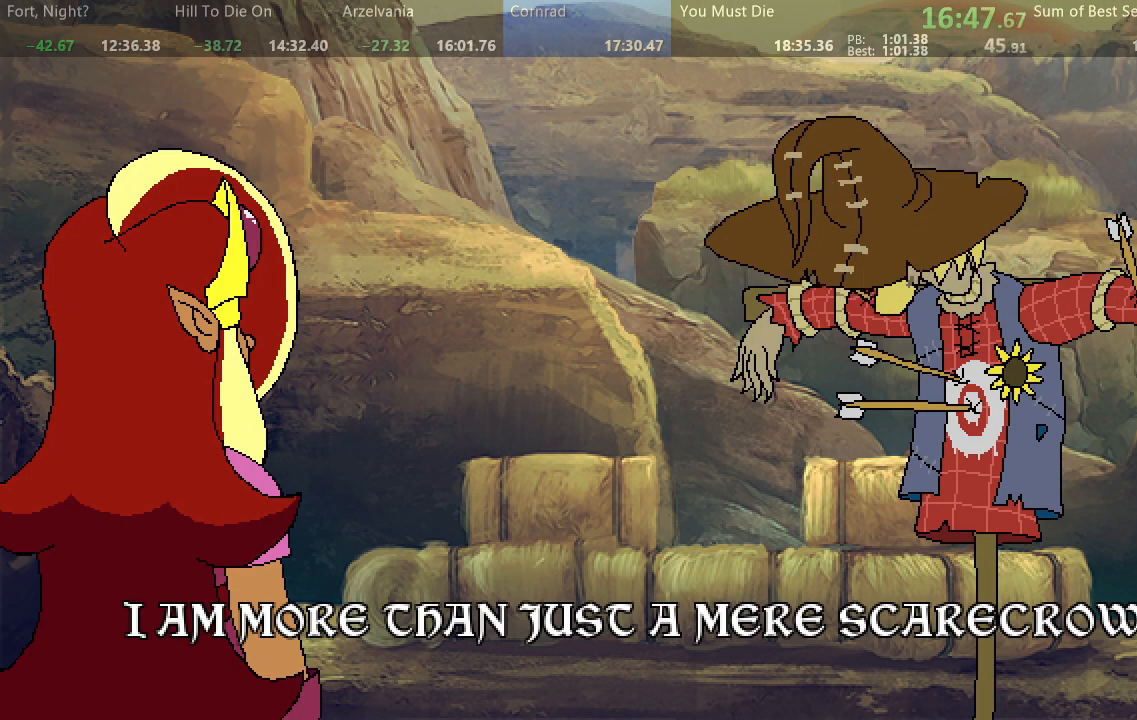
{"dt_ms": 500, "buttons": ["SQUARE"], "events": [[50, "L2", "up"], [117, "L2", "down"], [200, "L2", "up"], [267, "L2", "down"], [333, "L2", "up"], [400, "L2", "down"], [483, "L2", "up"]]}
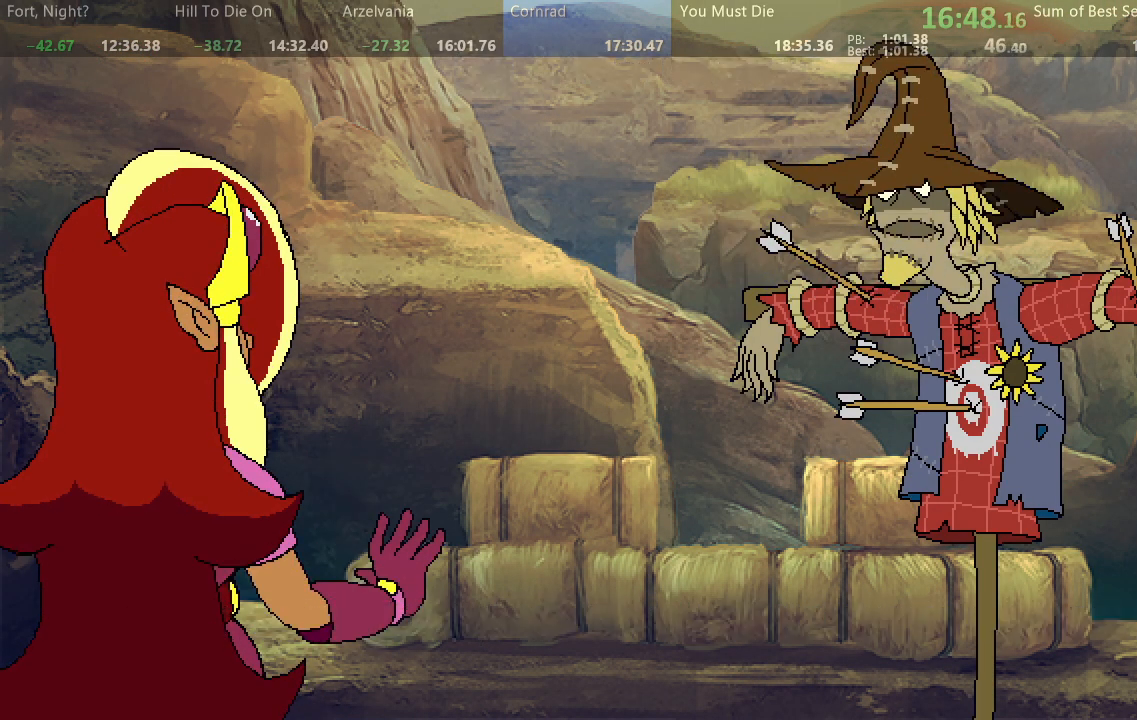
{"dt_ms": 500, "buttons": ["SQUARE"], "events": [[50, "L2", "down"], [133, "L2", "up"], [217, "L2", "down"], [267, "L2", "up"]]}
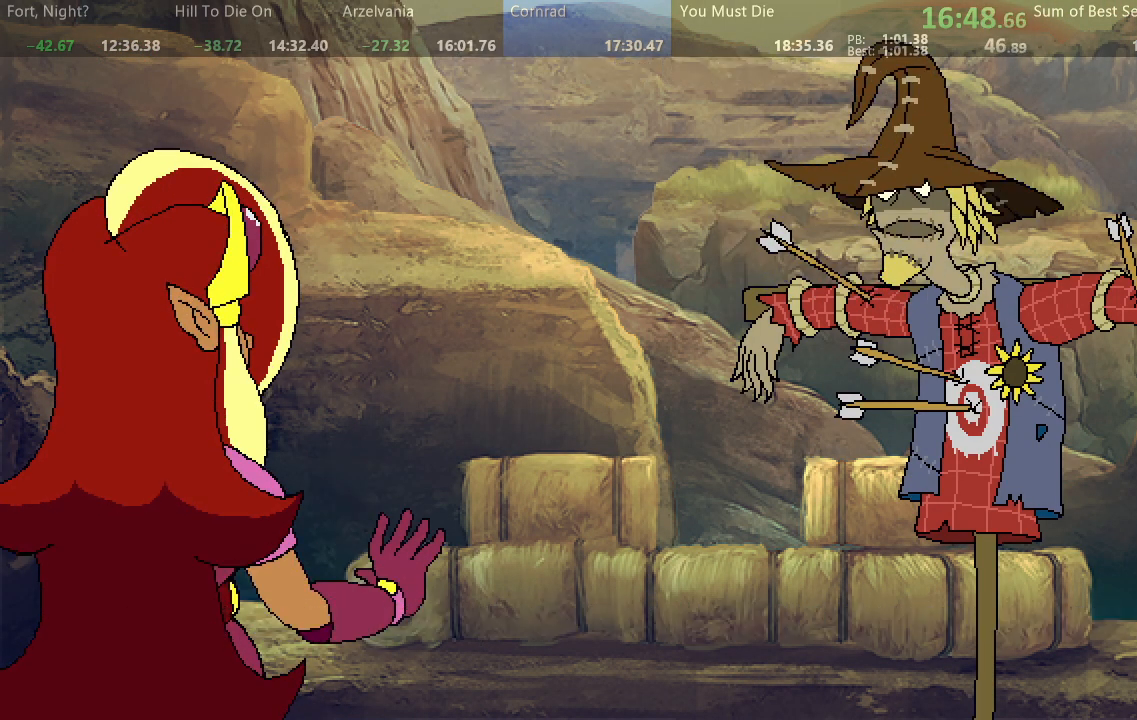
{"dt_ms": 500, "buttons": ["SQUARE"], "events": []}
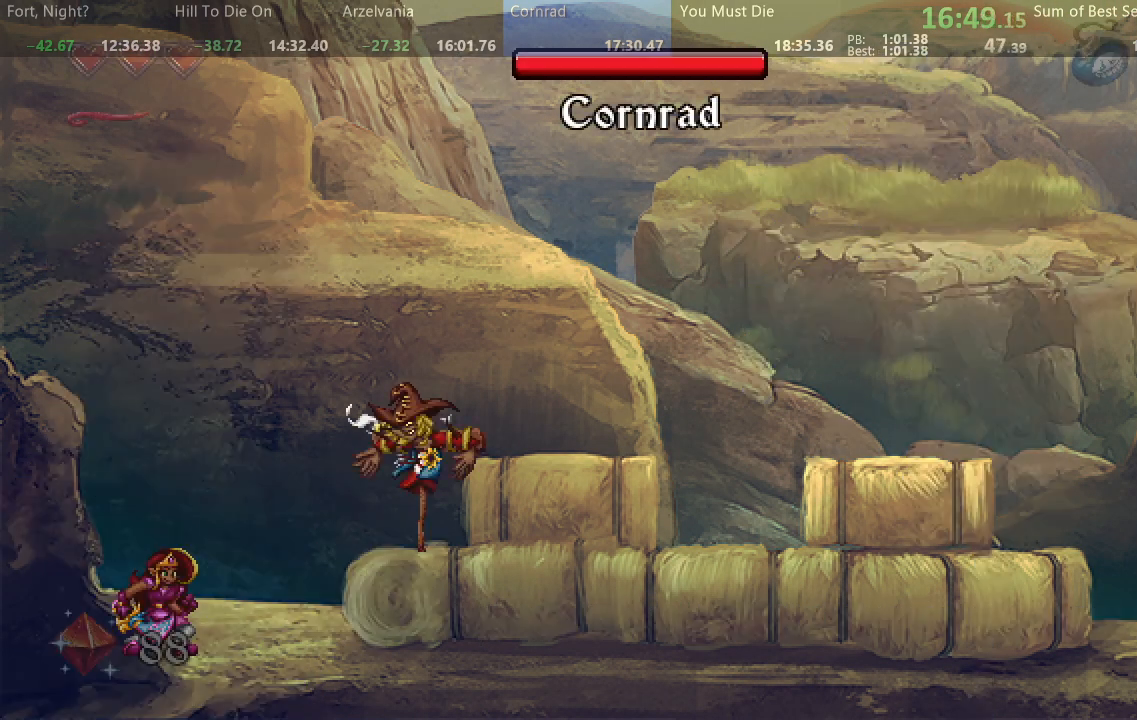
{"dt_ms": 1000, "buttons": ["SQUARE"], "events": [[517, "DPAD_RIGHT", "down"], [800, "DPAD_RIGHT", "up"]]}
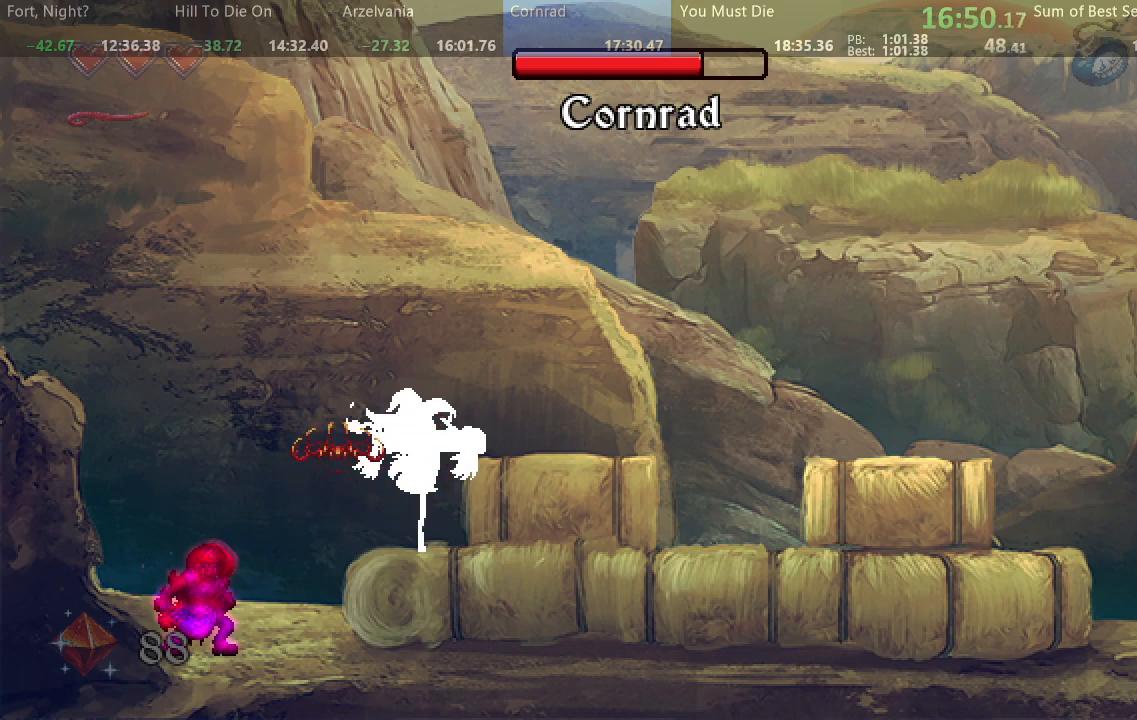
{"dt_ms": 500, "buttons": ["SQUARE"], "events": [[133, "DPAD_RIGHT", "down"], [217, "DPAD_RIGHT", "up"]]}
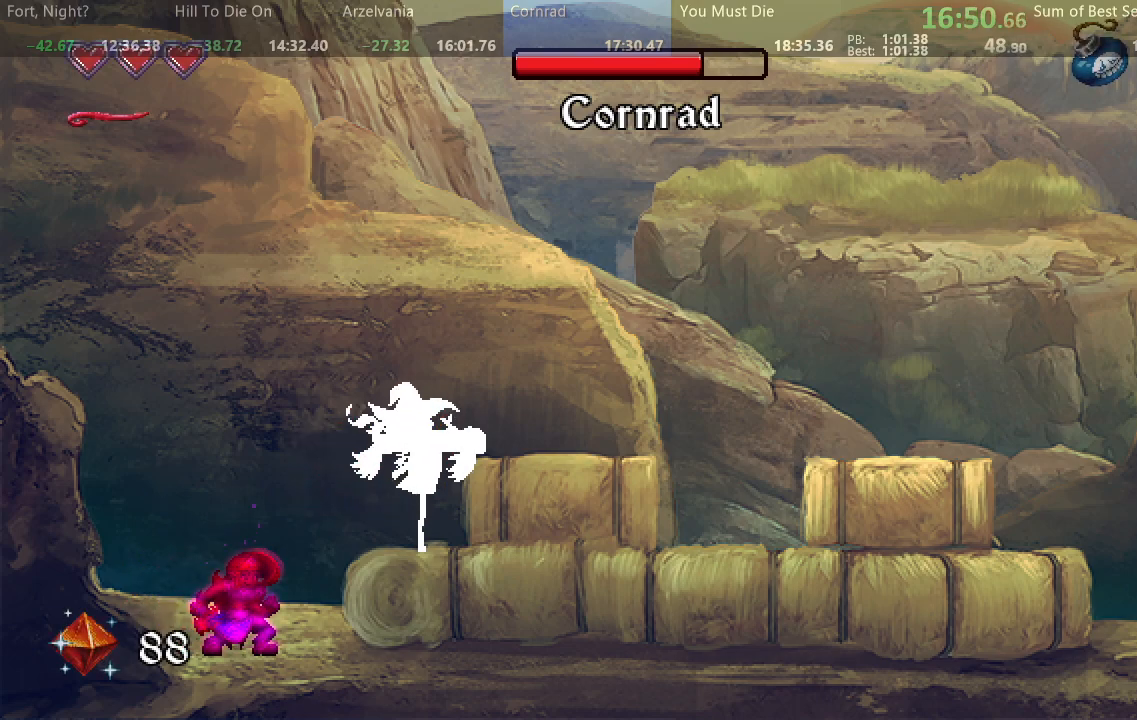
{"dt_ms": 500, "buttons": ["SQUARE"], "events": []}
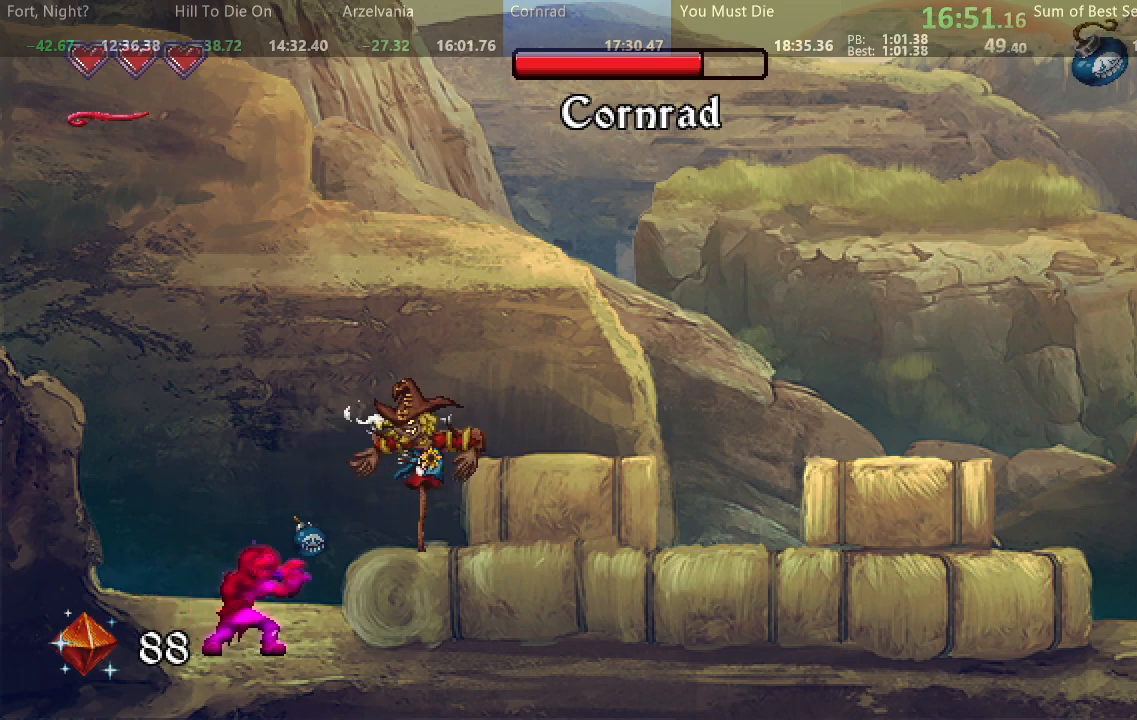
{"dt_ms": 500, "buttons": ["SQUARE"], "events": []}
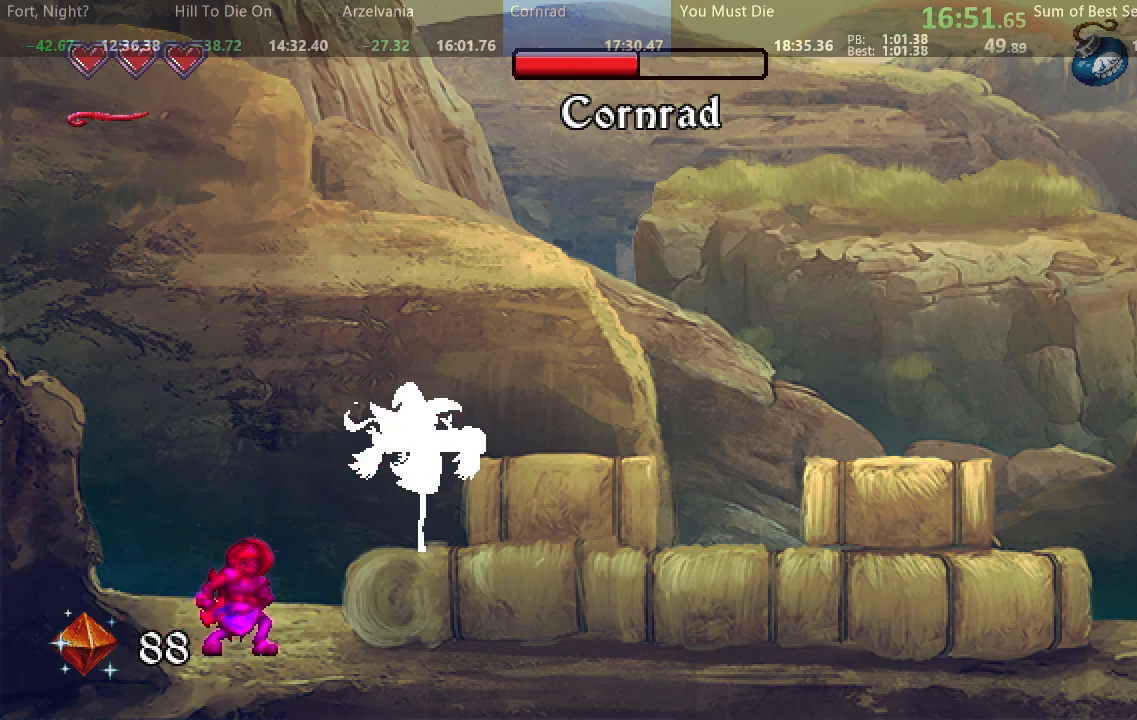
{"dt_ms": 500, "buttons": ["SQUARE", "DPAD_RIGHT"], "events": [[317, "DPAD_RIGHT", "down"], [400, "SQUARE", "up"], [483, "SQUARE", "down"]]}
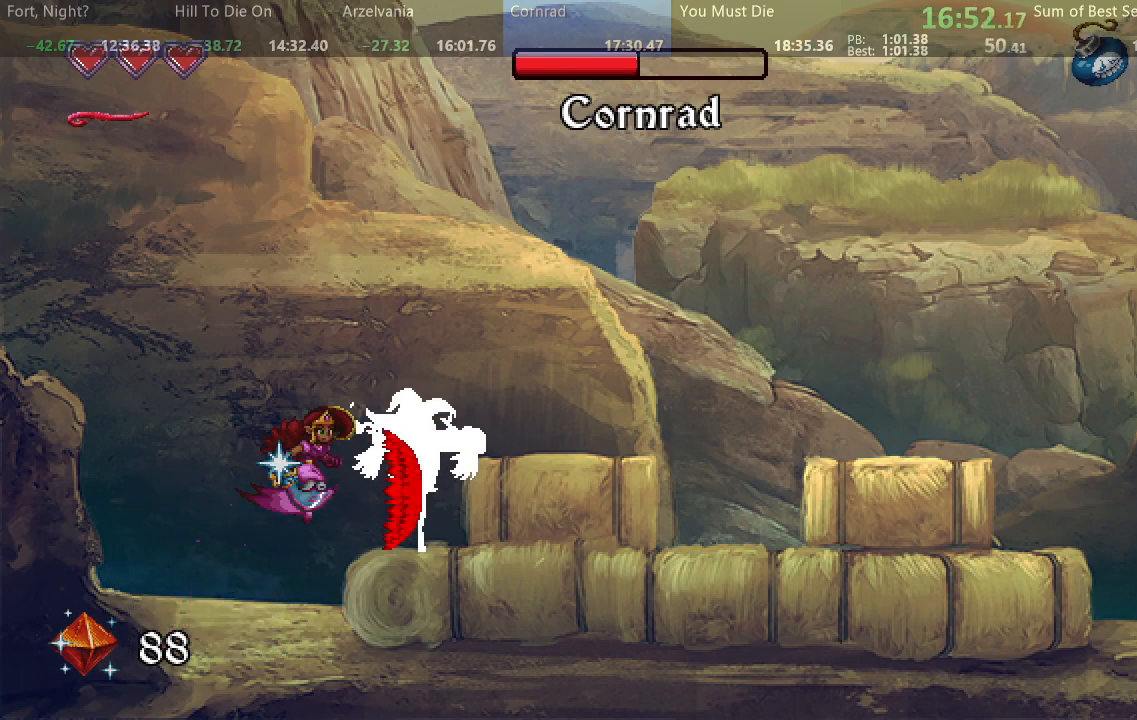
{"dt_ms": 500, "buttons": ["SQUARE", "DPAD_LEFT"], "events": [[283, "DPAD_RIGHT", "up"], [317, "DPAD_LEFT", "down"]]}
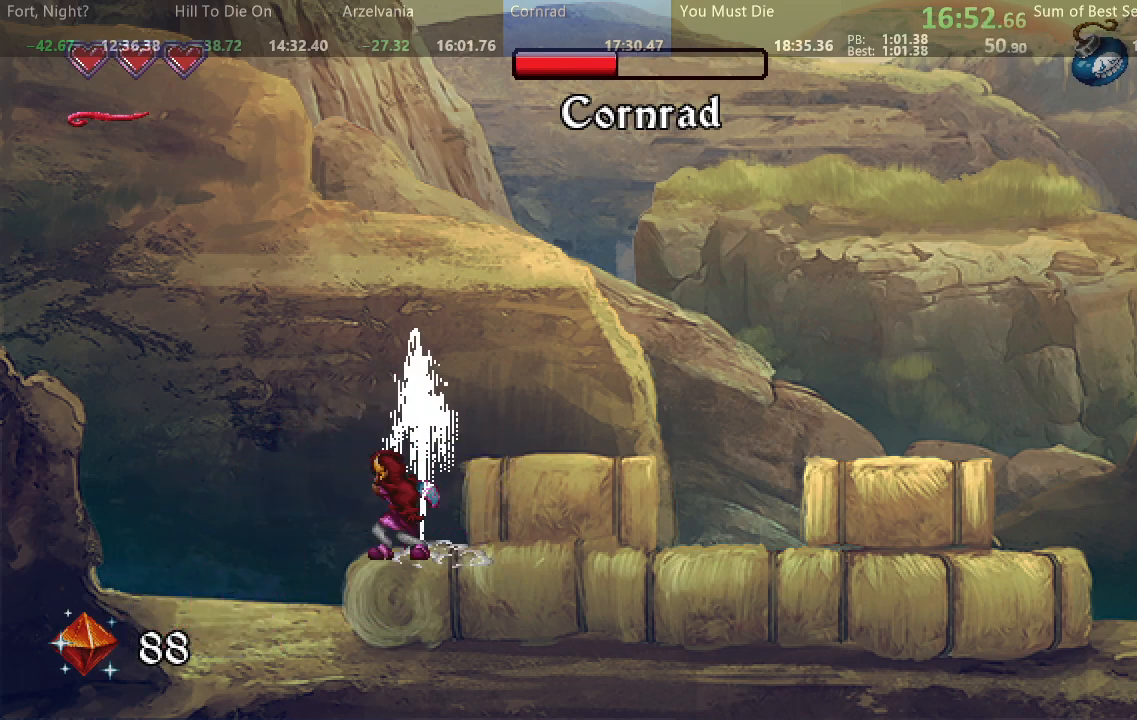
{"dt_ms": 500, "buttons": ["SQUARE", "DPAD_RIGHT"], "events": [[283, "DPAD_LEFT", "up"], [350, "DPAD_RIGHT", "down"]]}
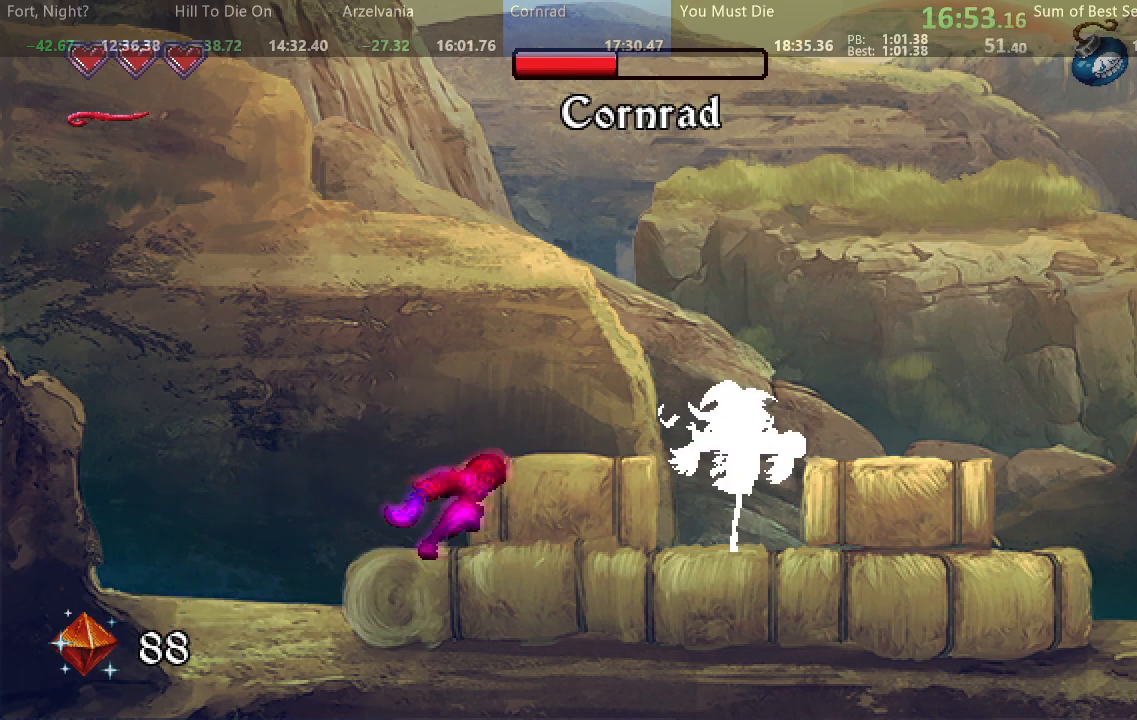
{"dt_ms": 500, "buttons": ["SQUARE", "DPAD_LEFT"], "events": [[167, "SQUARE", "up"], [217, "DPAD_RIGHT", "up"], [217, "SQUARE", "down"], [233, "DPAD_LEFT", "down"]]}
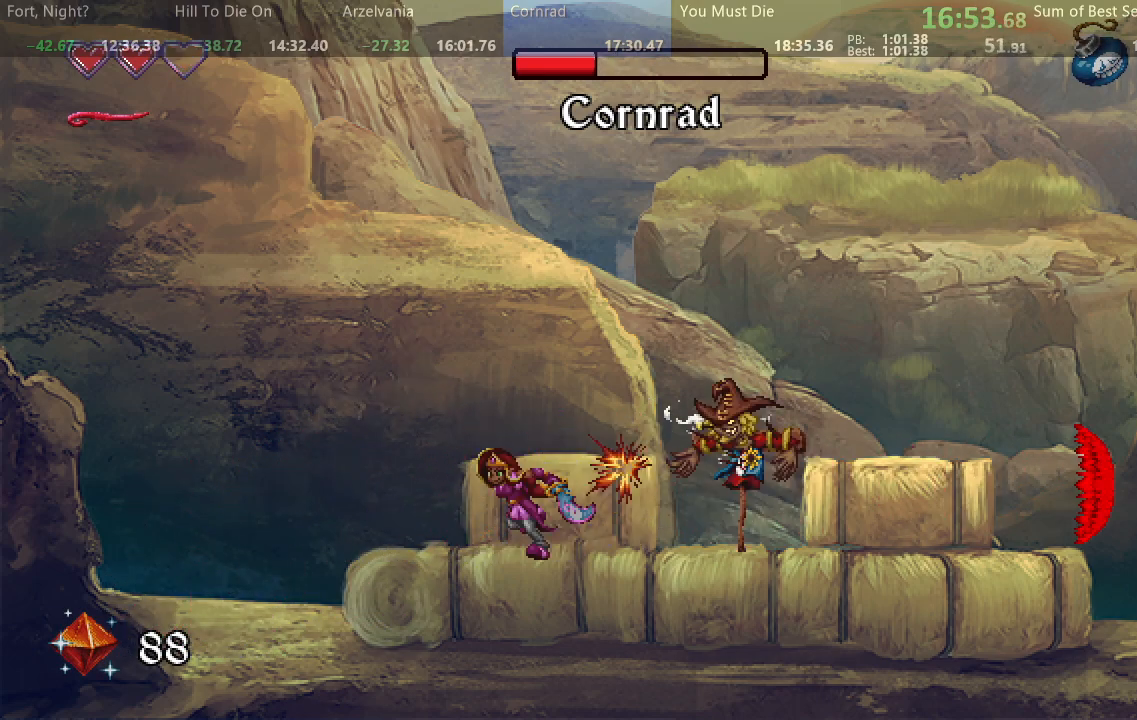
{"dt_ms": 500, "buttons": ["SQUARE"], "events": [[300, "DPAD_LEFT", "up"], [333, "DPAD_RIGHT", "down"], [417, "DPAD_RIGHT", "up"]]}
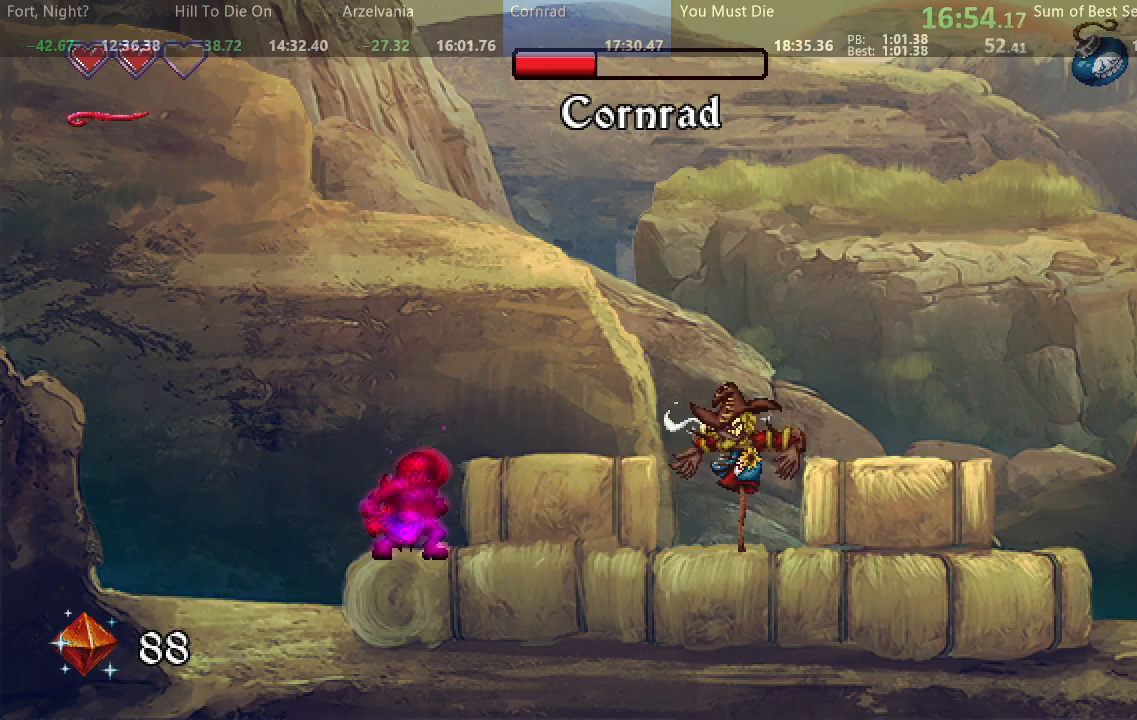
{"dt_ms": 500, "buttons": ["SQUARE"], "events": [[317, "DPAD_RIGHT", "down"], [483, "DPAD_RIGHT", "up"]]}
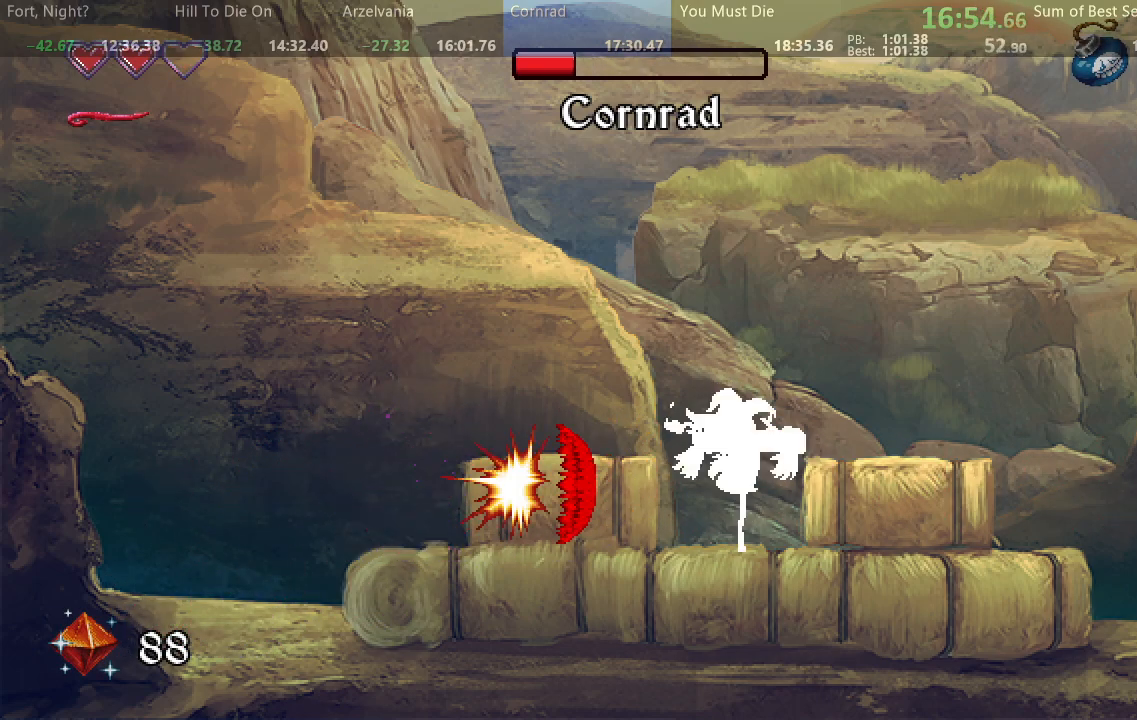
{"dt_ms": 500, "buttons": ["SQUARE", "DPAD_RIGHT"], "events": [[33, "DPAD_LEFT", "down"], [250, "DPAD_LEFT", "up"], [400, "DPAD_RIGHT", "down"]]}
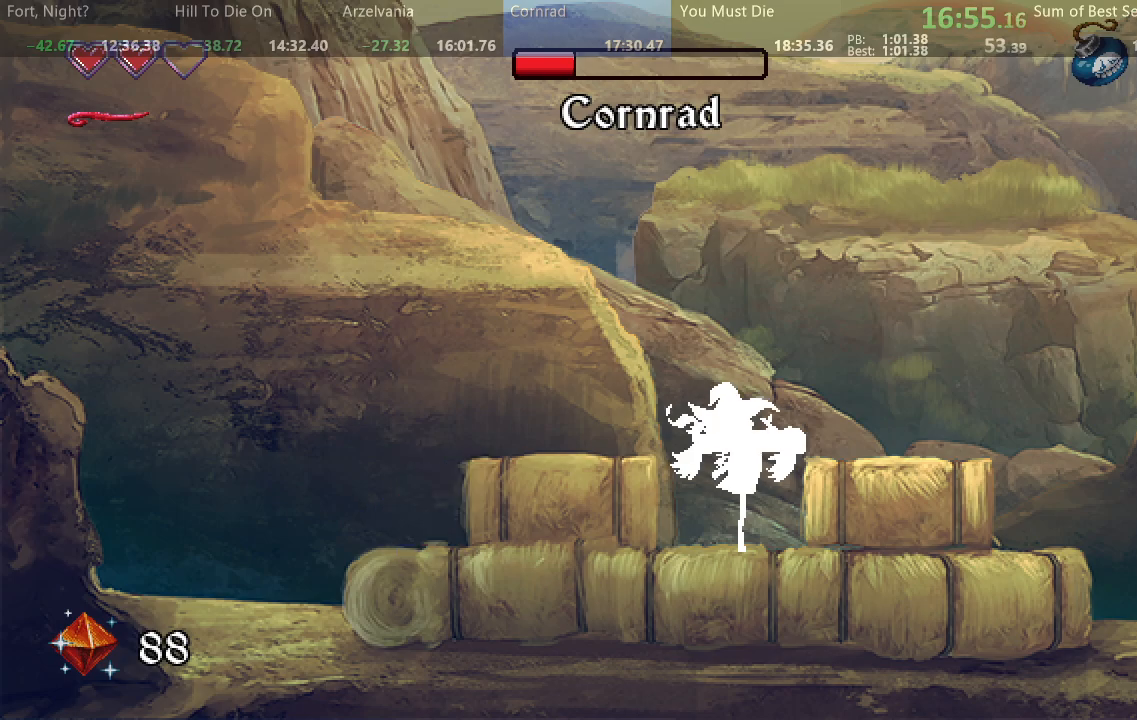
{"dt_ms": 500, "buttons": ["SQUARE", "DPAD_RIGHT"], "events": [[83, "DPAD_RIGHT", "up"], [150, "DPAD_RIGHT", "down"]]}
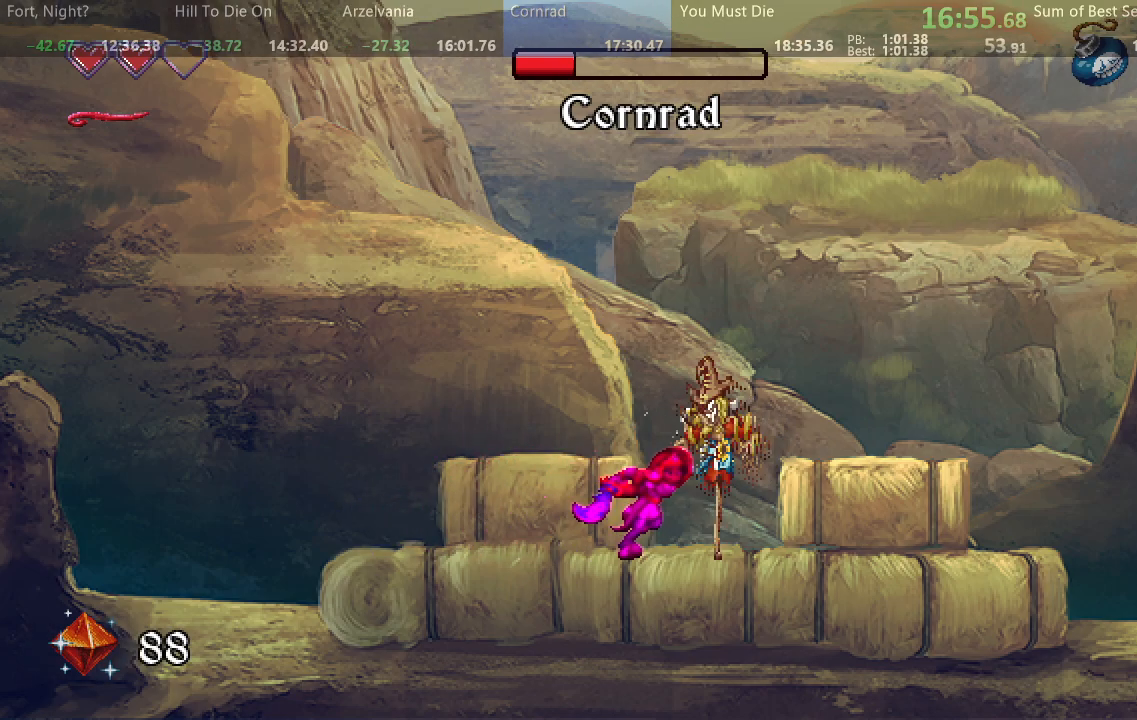
{"dt_ms": 500, "buttons": ["SQUARE", "DPAD_RIGHT"], "events": [[50, "DPAD_RIGHT", "up"], [67, "DPAD_LEFT", "down"], [217, "DPAD_LEFT", "up"], [300, "DPAD_RIGHT", "down"]]}
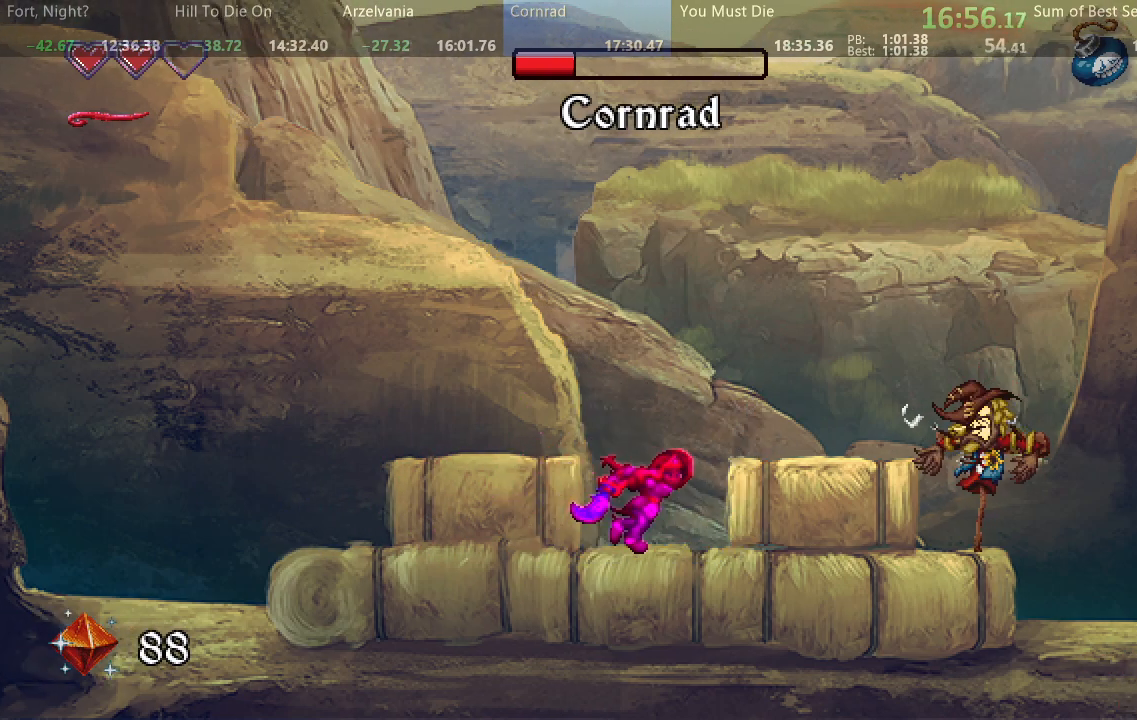
{"dt_ms": 500, "buttons": ["SQUARE", "DPAD_LEFT"], "events": [[350, "DPAD_RIGHT", "up"], [367, "DPAD_LEFT", "down"]]}
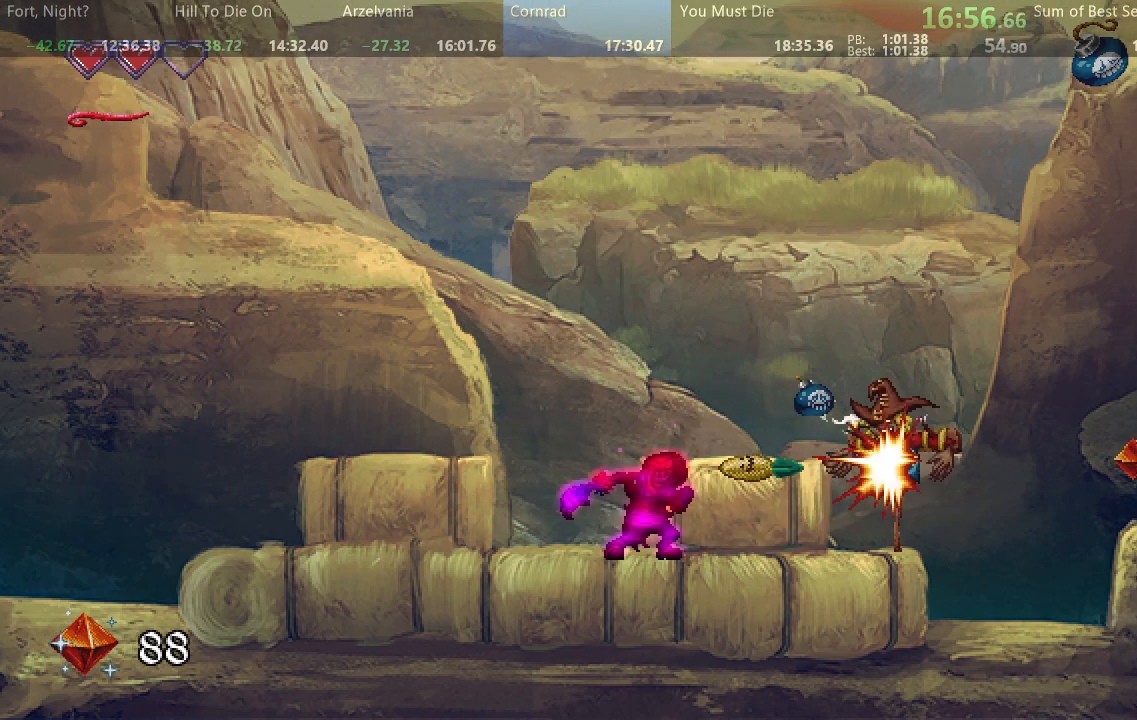
{"dt_ms": 500, "buttons": ["L2"], "events": [[100, "DPAD_LEFT", "up"], [133, "DPAD_RIGHT", "down"], [333, "DPAD_RIGHT", "up"], [333, "SQUARE", "up"], [433, "L2", "down"]]}
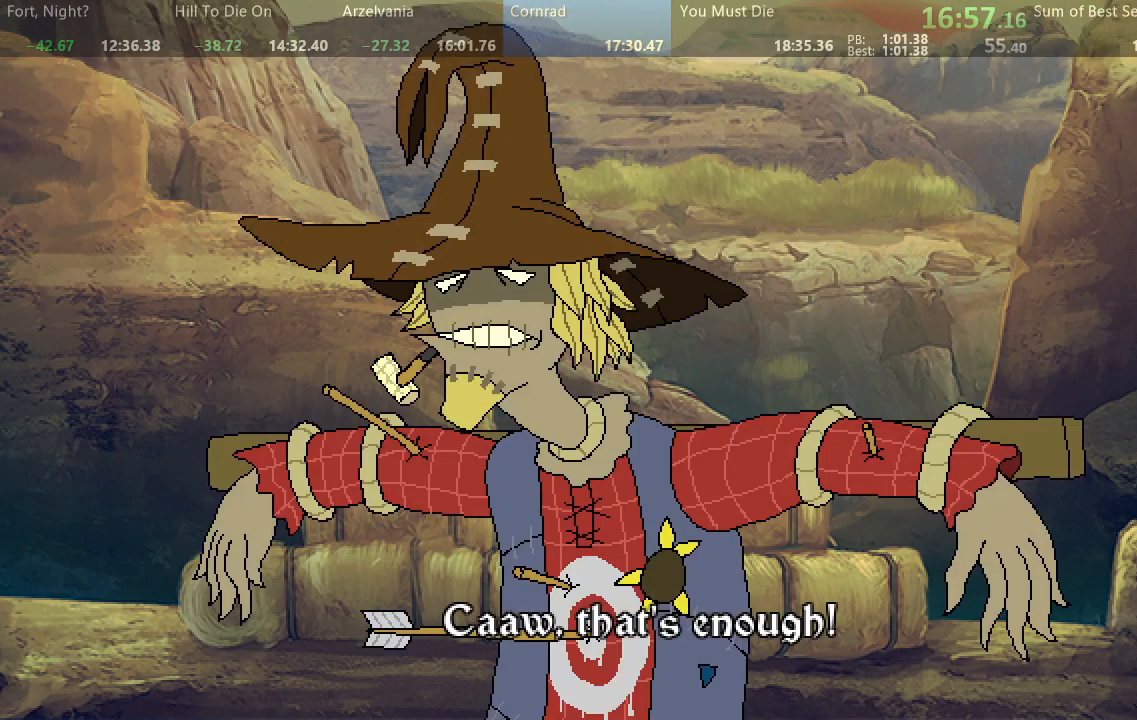
{"dt_ms": 500, "buttons": [], "events": [[33, "L2", "up"], [117, "L2", "down"], [183, "L2", "up"], [250, "L2", "down"], [317, "L2", "up"], [383, "L2", "down"], [450, "L2", "up"]]}
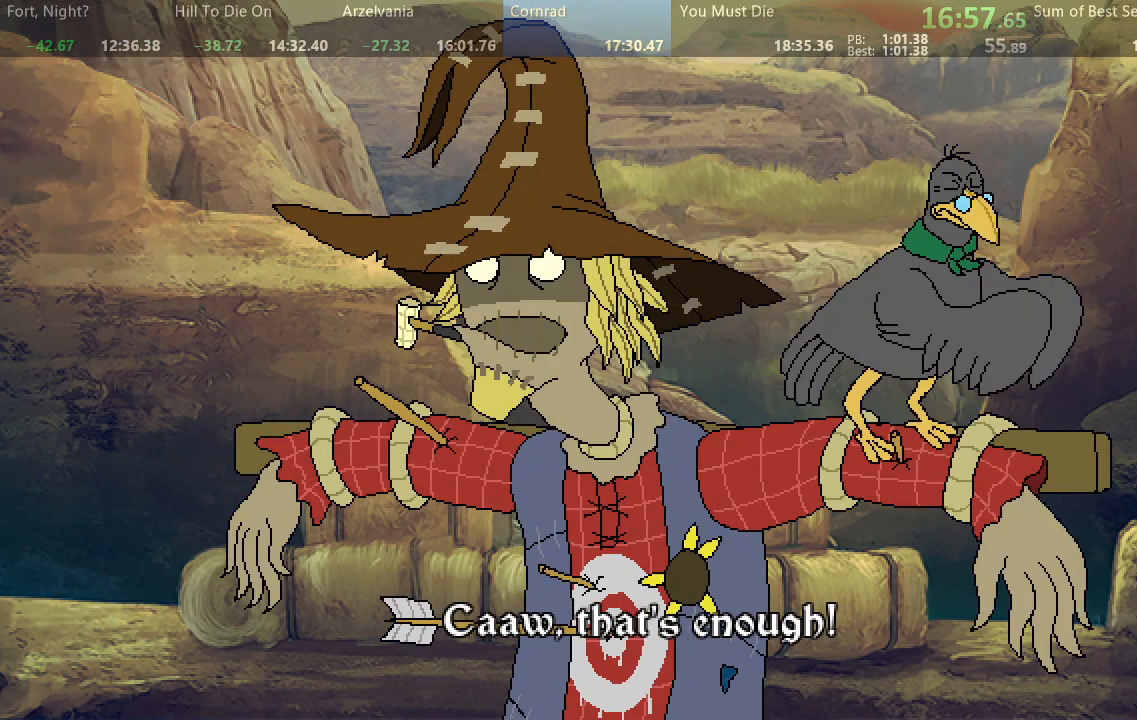
{"dt_ms": 500, "buttons": [], "events": [[17, "L2", "down"], [83, "L2", "up"], [167, "L2", "down"], [233, "L2", "up"], [300, "L2", "down"], [367, "L2", "up"], [433, "L2", "down"], [500, "L2", "up"]]}
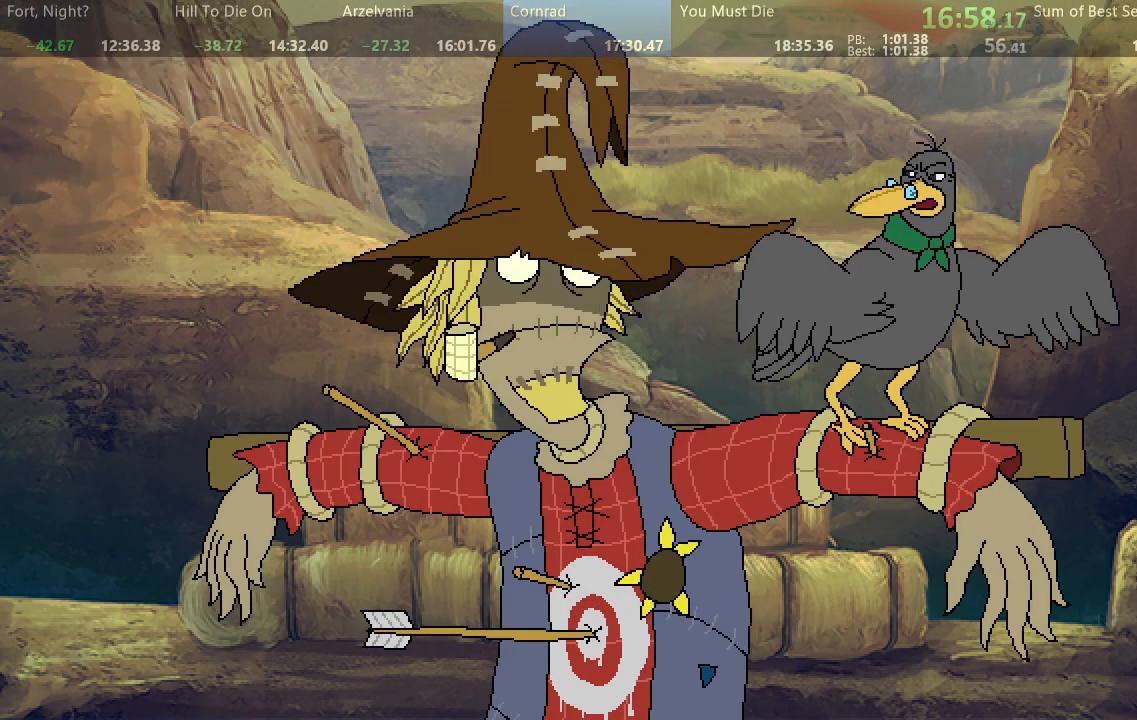
{"dt_ms": 500, "buttons": [], "events": [[83, "L2", "down"], [150, "L2", "up"], [233, "L2", "down"], [300, "L2", "up"], [383, "L2", "down"], [450, "L2", "up"]]}